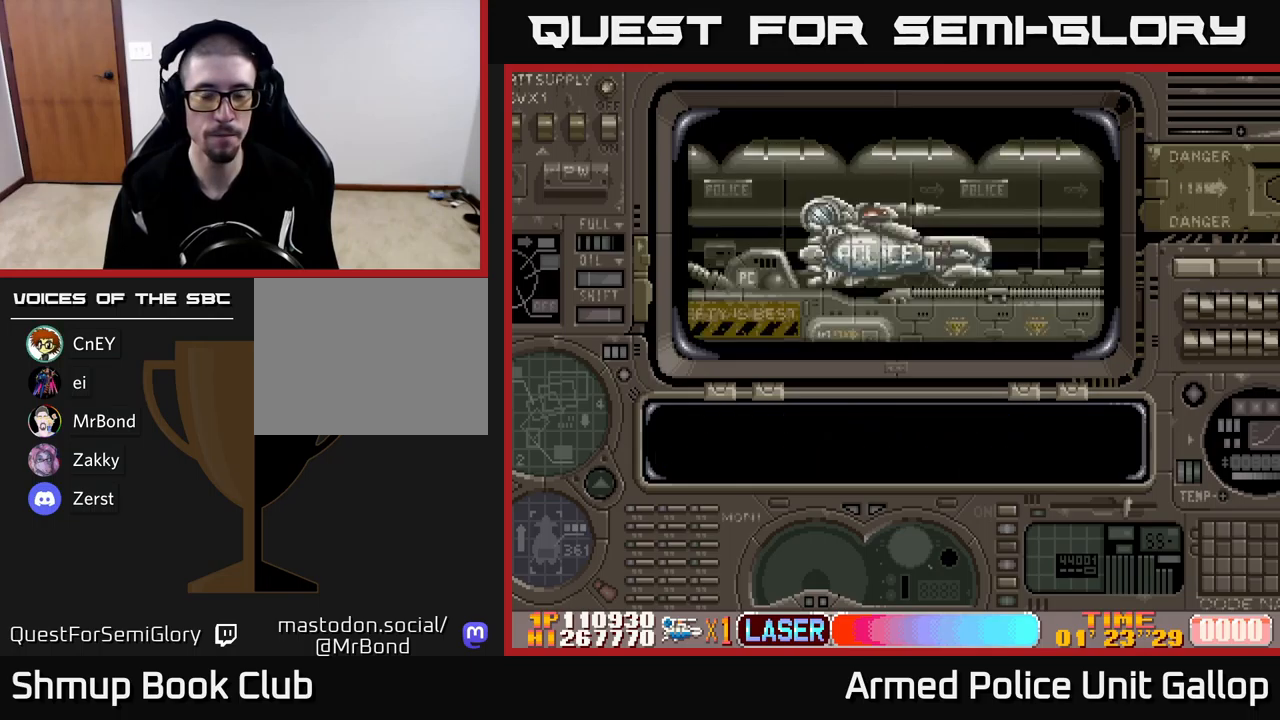
Gameplay with a controller (Xbox layout); each line is a JSON object with the inputs held at the frame after it. "events" lists button and stick changes between this image and that frame as [ms after this image, input, new state], when the widget could be followed in between. Not read: right_stick.
{"buttons": ["DPAD_RIGHT"], "left_stick": "center", "events": [[83, "A", "up"]]}
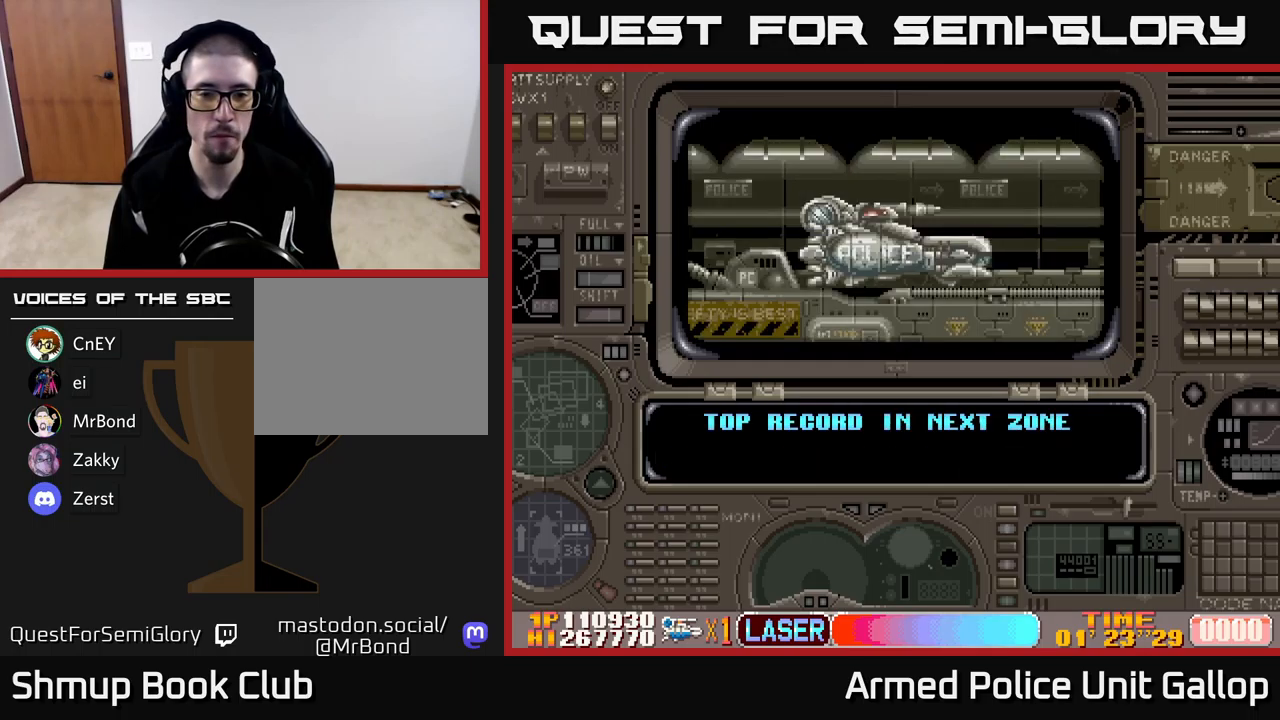
{"buttons": ["A", "DPAD_RIGHT"], "left_stick": "center", "events": [[266, "A", "down"]]}
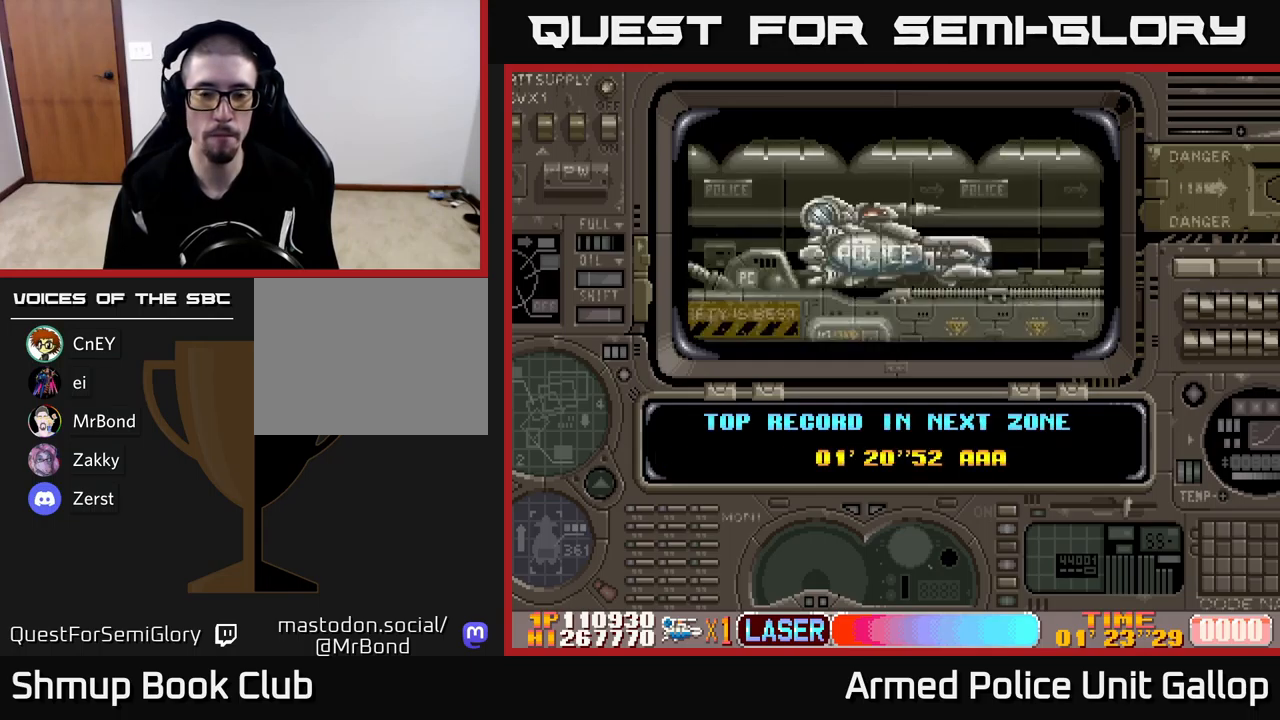
{"buttons": ["A", "DPAD_RIGHT"], "left_stick": "center", "events": []}
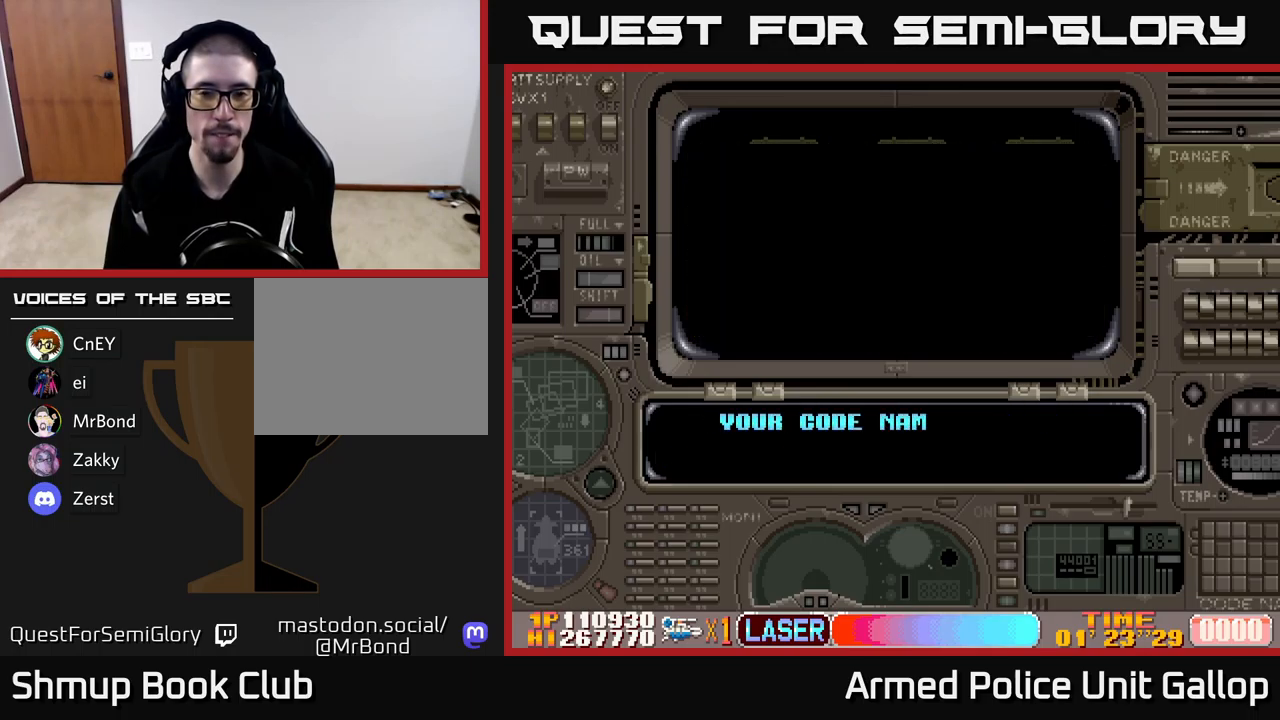
{"buttons": ["A", "DPAD_RIGHT"], "left_stick": "center", "events": [[300, "A", "up"], [433, "A", "down"]]}
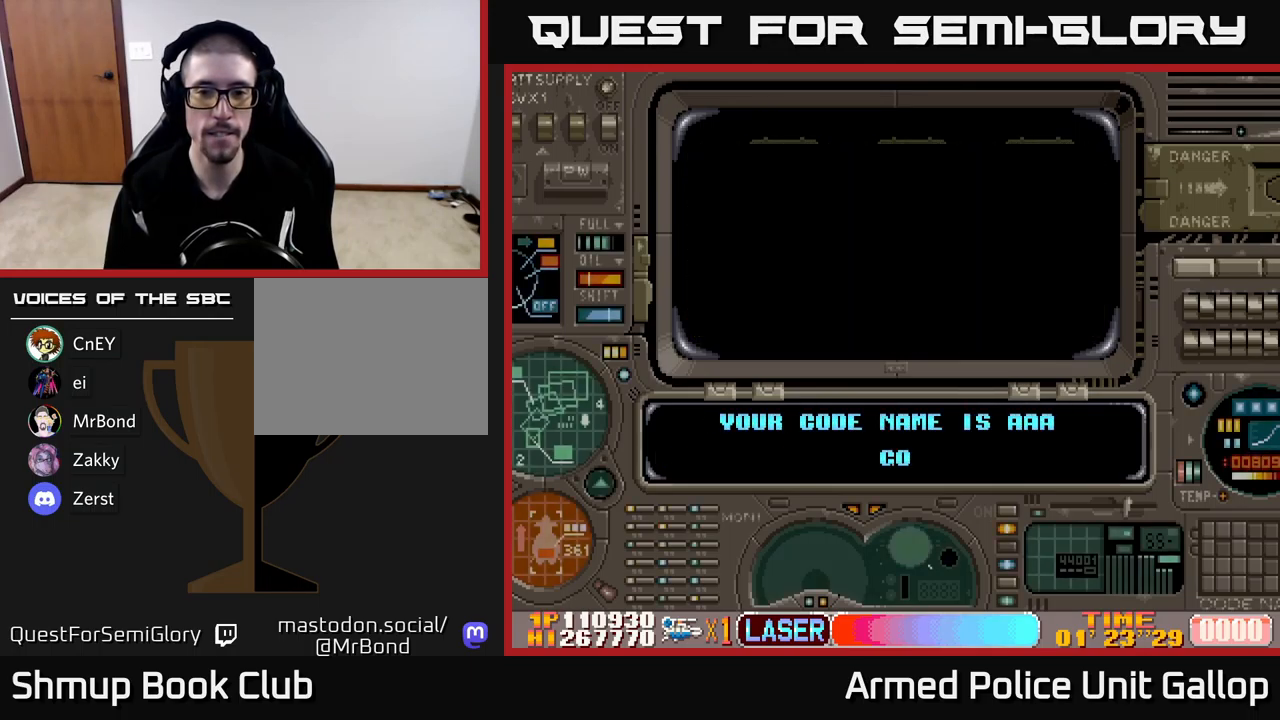
{"buttons": ["A", "DPAD_RIGHT"], "left_stick": "center", "events": []}
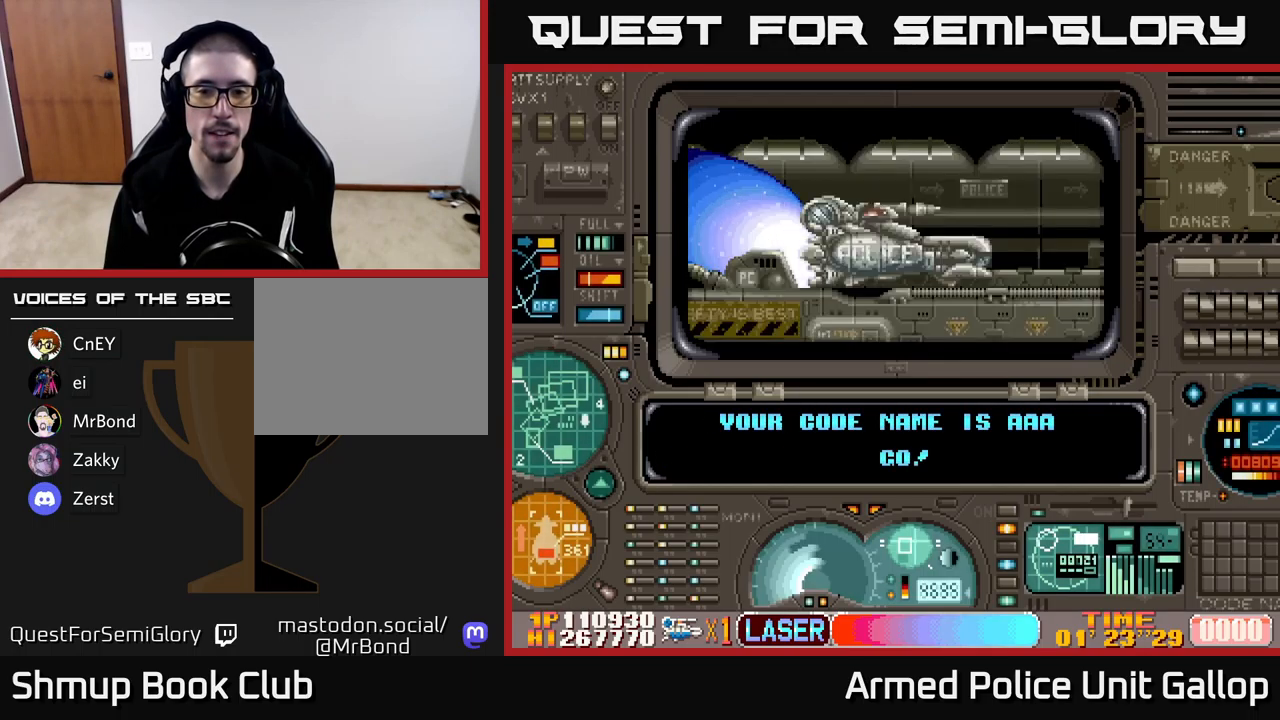
{"buttons": ["A", "DPAD_RIGHT"], "left_stick": "center", "events": [[16, "A", "up"], [200, "A", "down"]]}
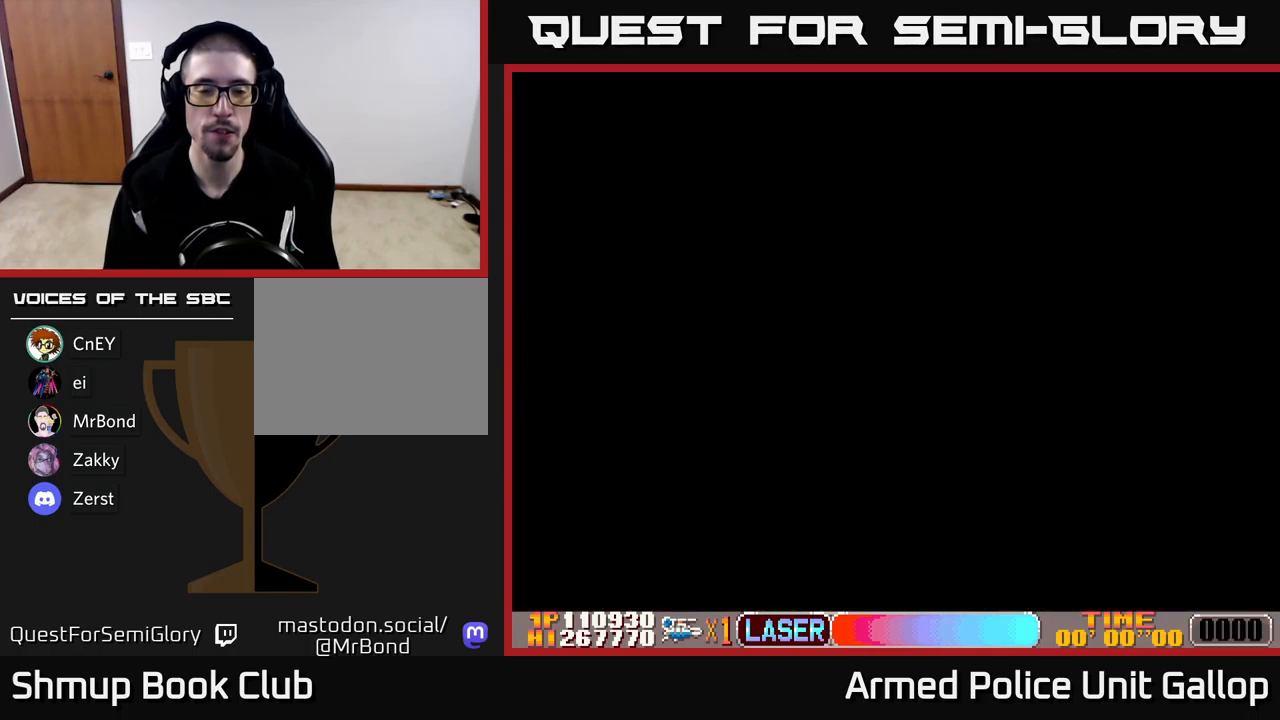
{"buttons": ["DPAD_RIGHT"], "left_stick": "center", "events": [[50, "A", "up"]]}
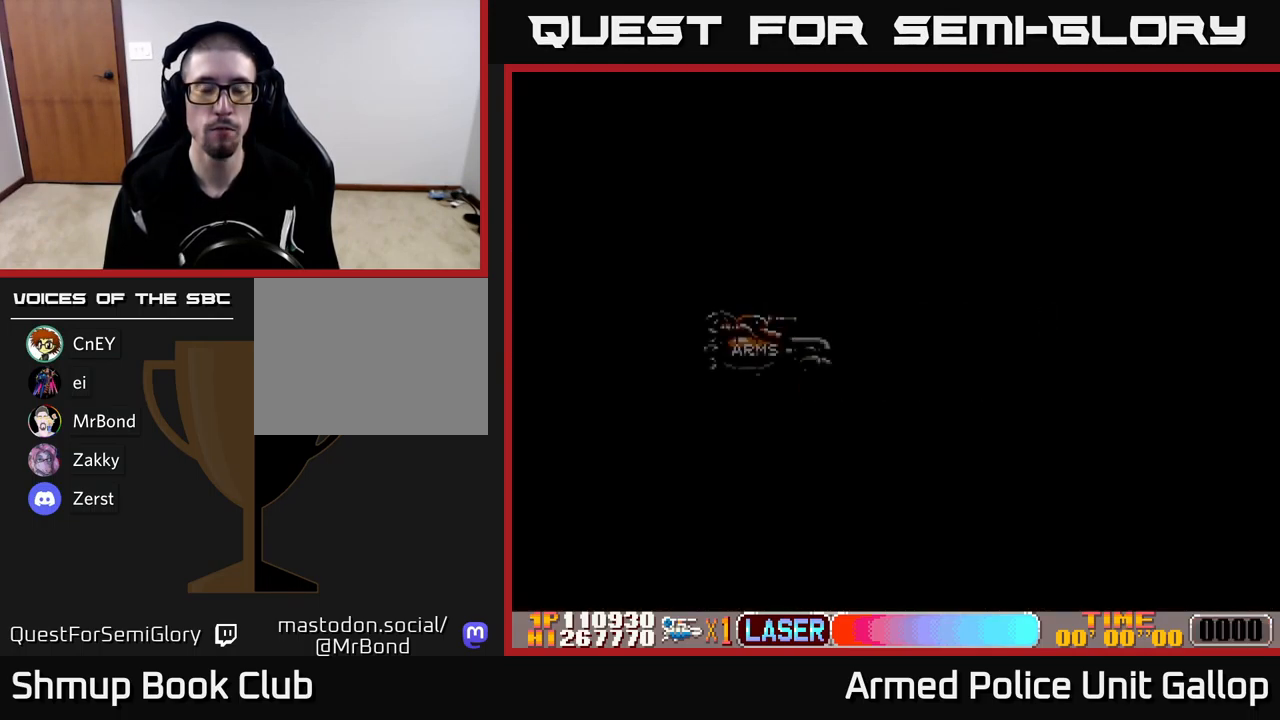
{"buttons": ["DPAD_RIGHT"], "left_stick": "center", "events": [[133, "A", "down"], [416, "A", "up"]]}
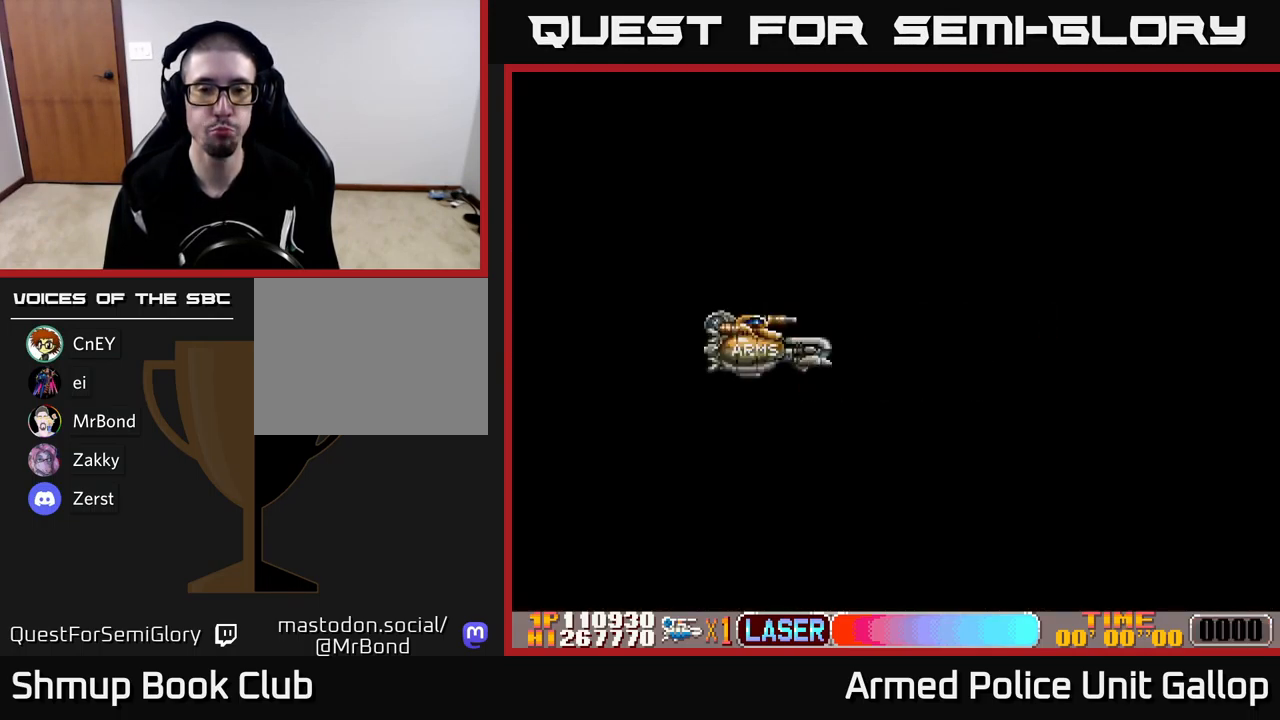
{"buttons": ["DPAD_RIGHT"], "left_stick": "center", "events": []}
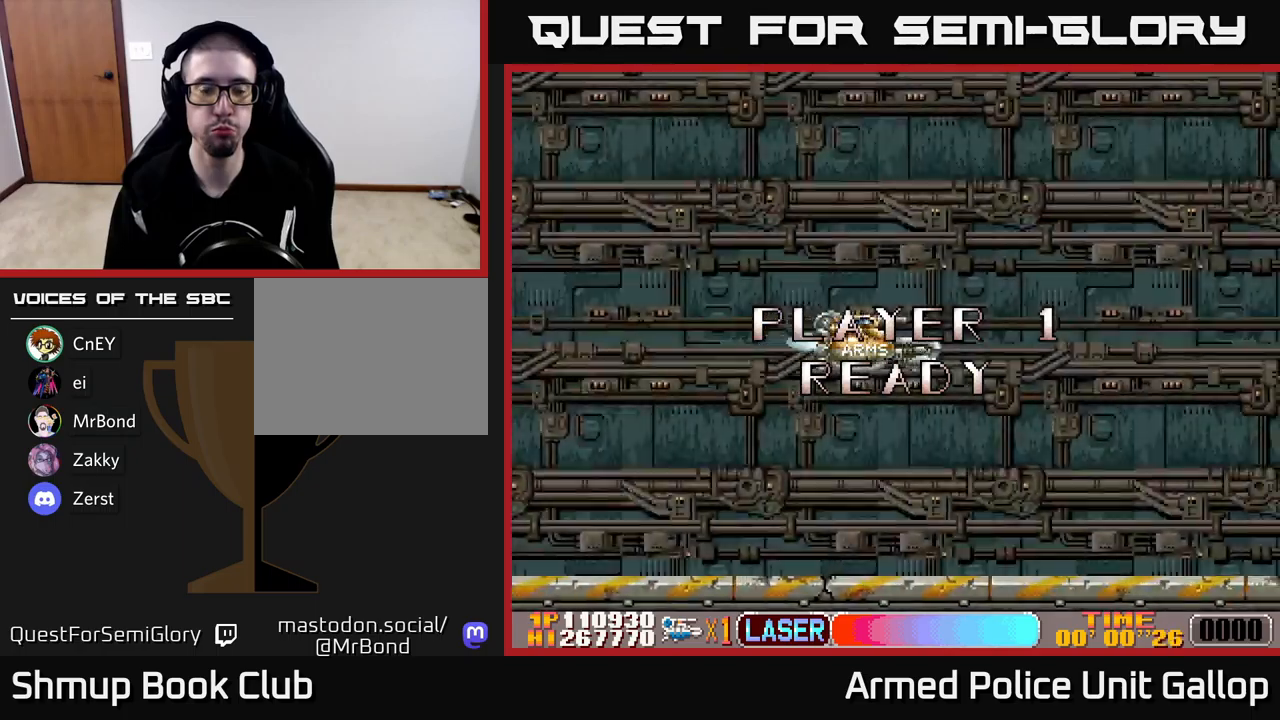
{"buttons": ["A", "DPAD_RIGHT"], "left_stick": "center", "events": [[200, "A", "down"]]}
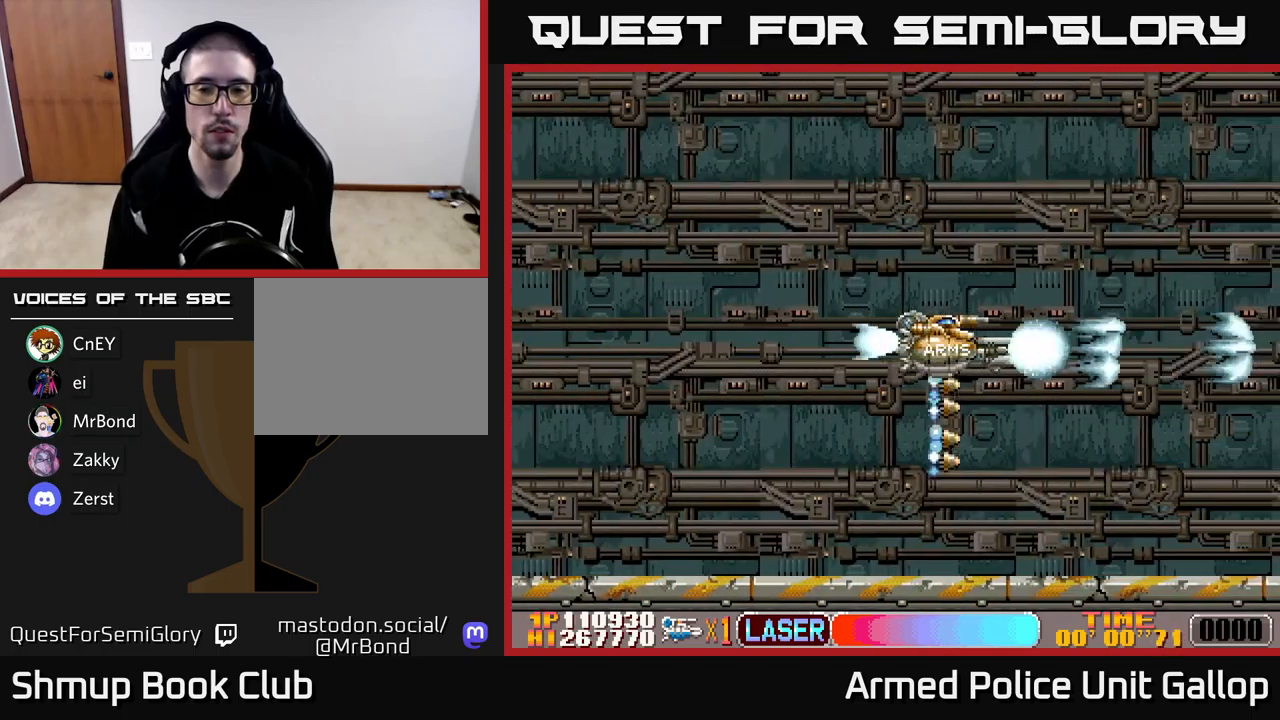
{"buttons": ["A", "DPAD_RIGHT"], "left_stick": "center", "events": []}
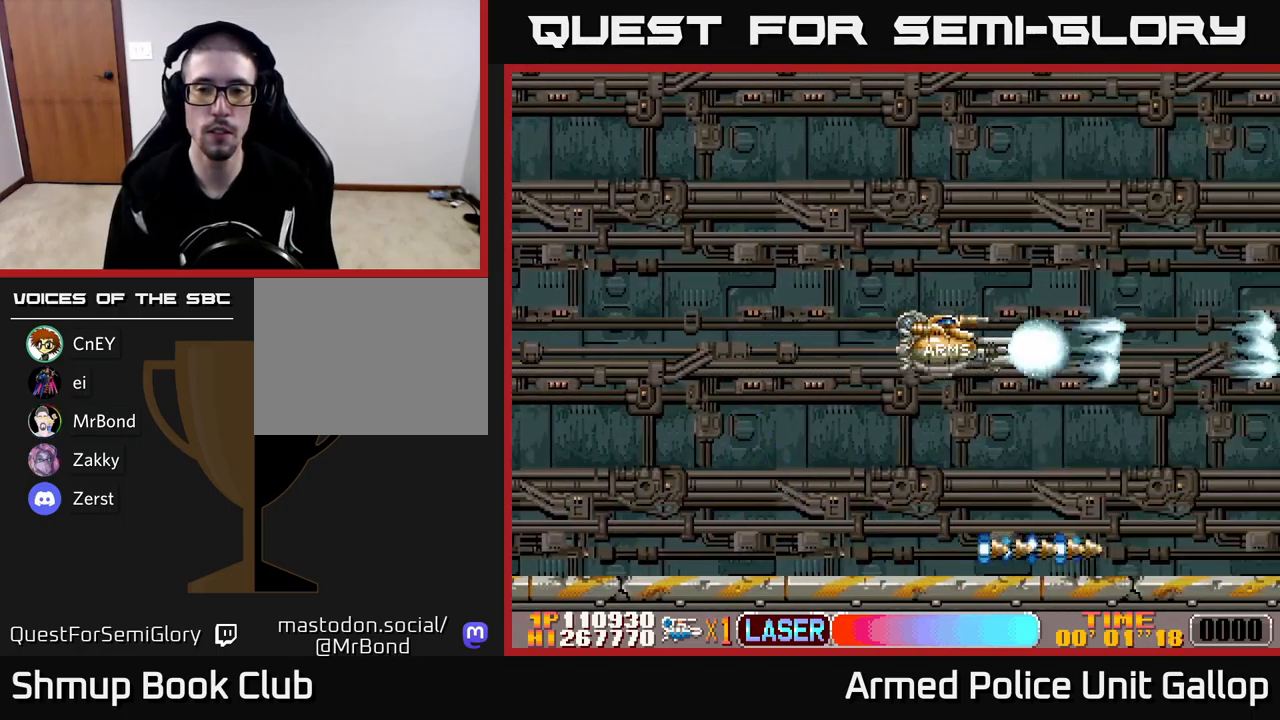
{"buttons": ["A"], "left_stick": "center", "events": [[83, "DPAD_RIGHT", "up"]]}
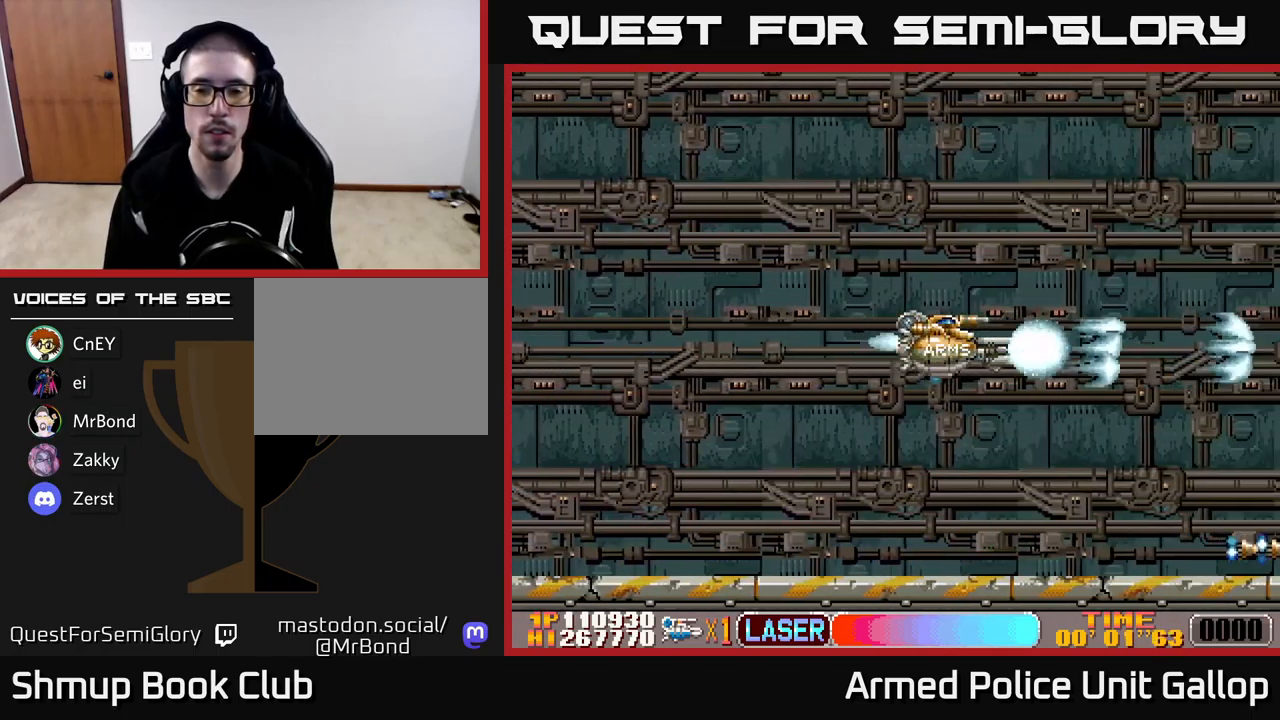
{"buttons": ["A", "DPAD_RIGHT"], "left_stick": "center", "events": [[450, "DPAD_RIGHT", "down"]]}
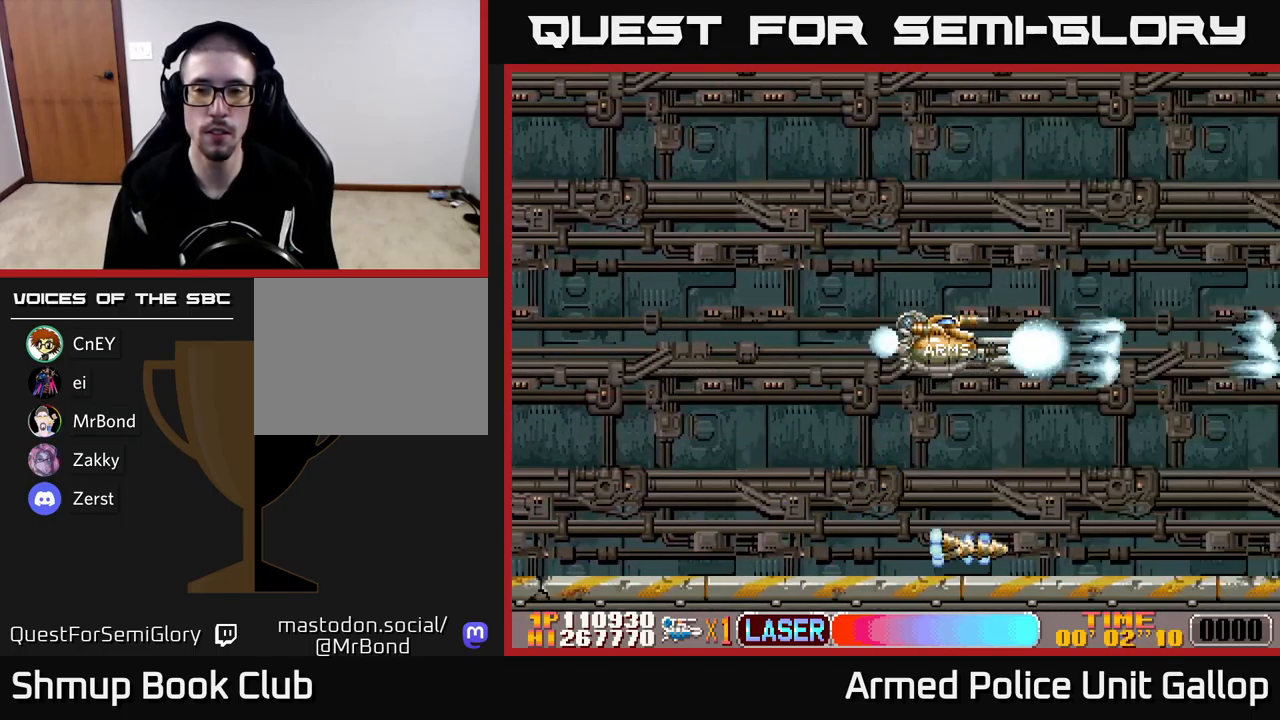
{"buttons": ["A"], "left_stick": "center", "events": [[200, "DPAD_RIGHT", "up"]]}
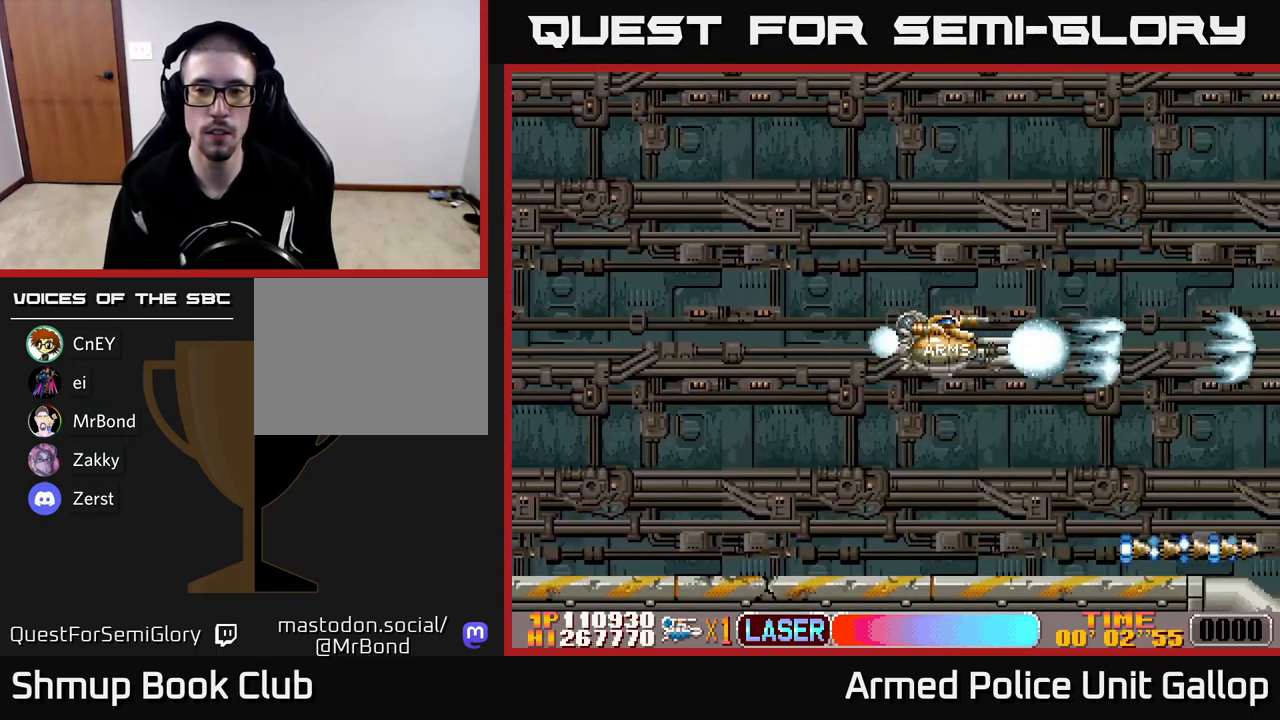
{"buttons": ["A"], "left_stick": "center", "events": [[433, "DPAD_UP", "down"], [483, "DPAD_UP", "up"]]}
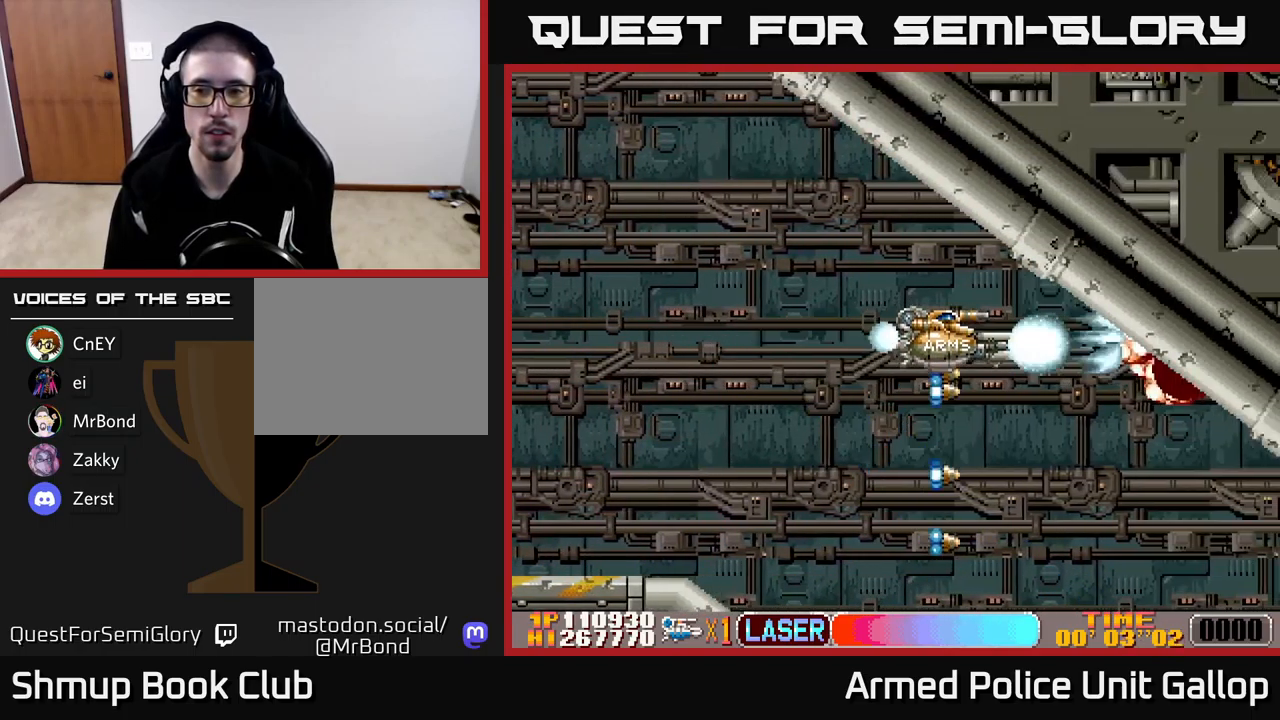
{"buttons": ["A", "DPAD_UP", "DPAD_RIGHT"], "left_stick": "center", "events": [[17, "DPAD_DOWN", "down"], [450, "DPAD_DOWN", "up"], [450, "DPAD_RIGHT", "down"], [483, "DPAD_UP", "down"]]}
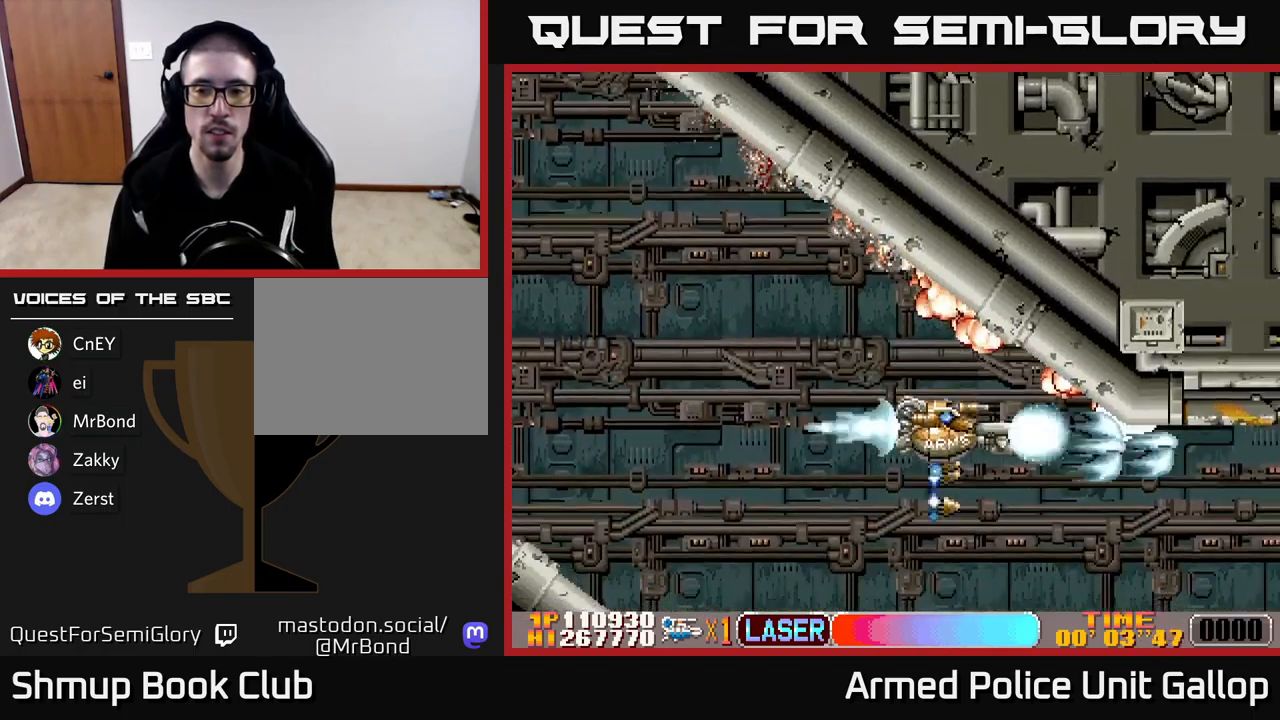
{"buttons": ["A", "DPAD_UP", "DPAD_RIGHT"], "left_stick": "center", "events": []}
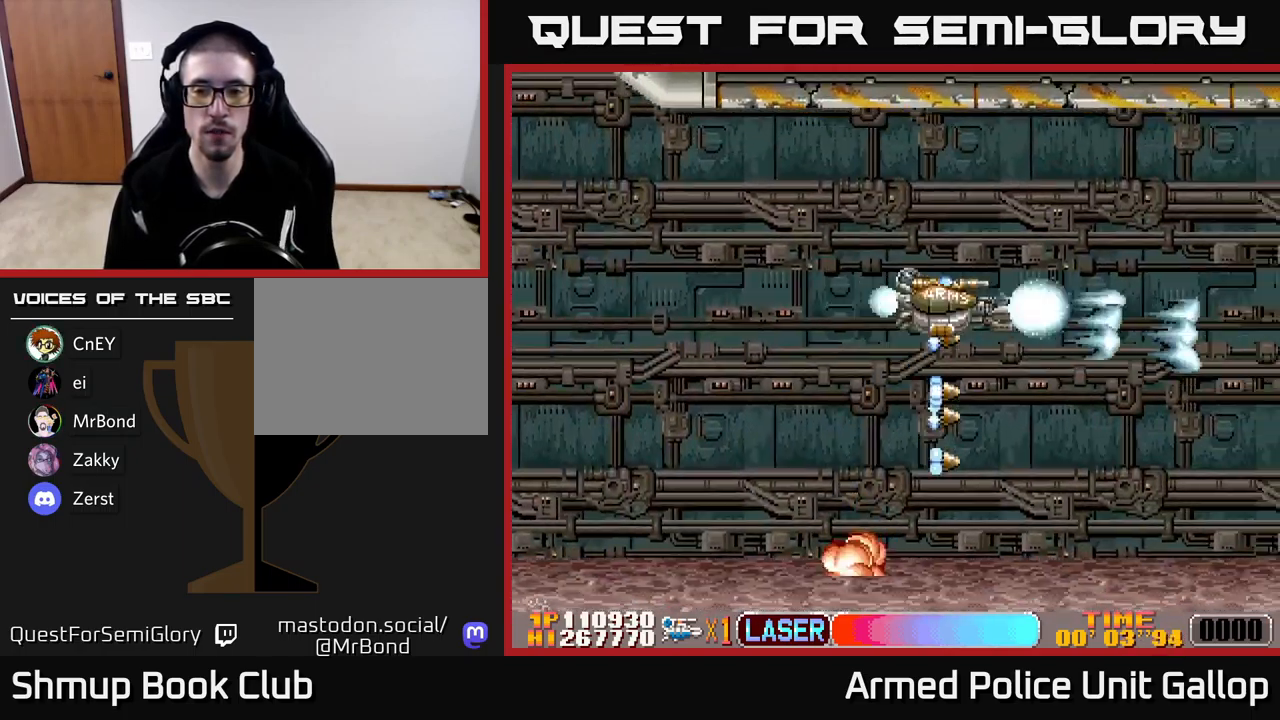
{"buttons": ["A"], "left_stick": "center", "events": [[167, "DPAD_UP", "up"], [217, "DPAD_RIGHT", "up"], [383, "DPAD_DOWN", "down"], [500, "DPAD_DOWN", "up"]]}
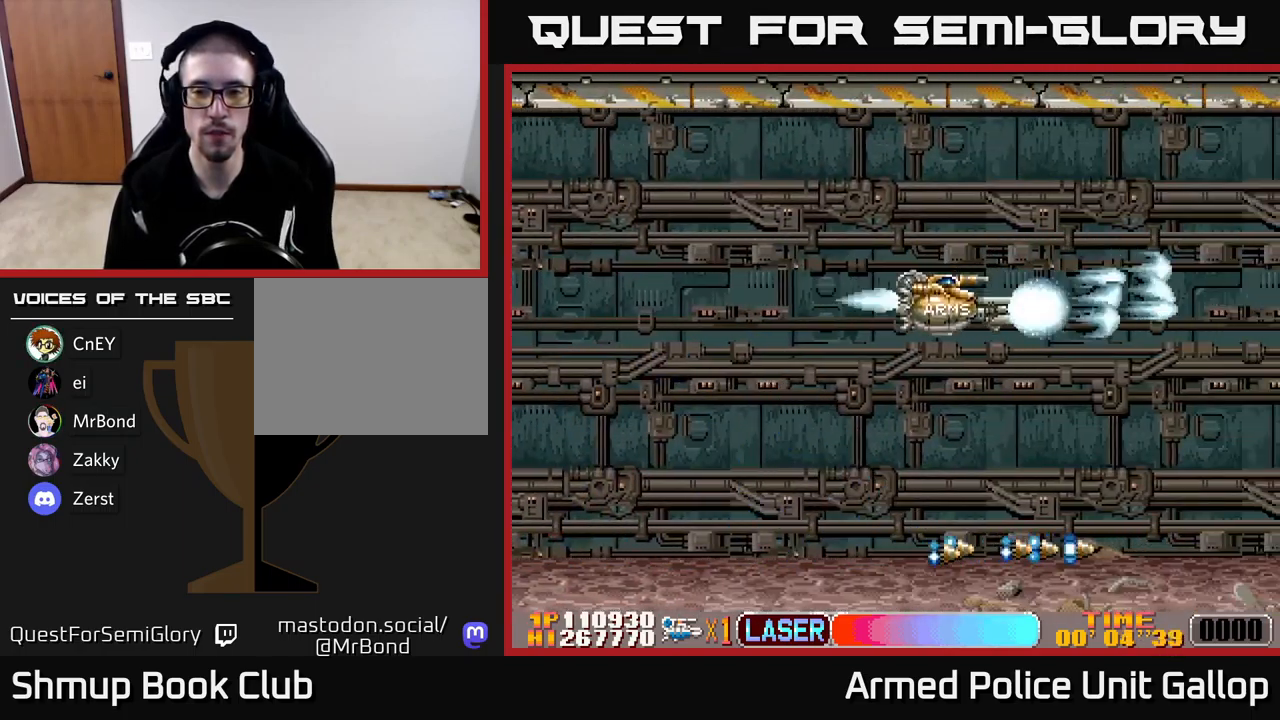
{"buttons": ["A"], "left_stick": "center", "events": []}
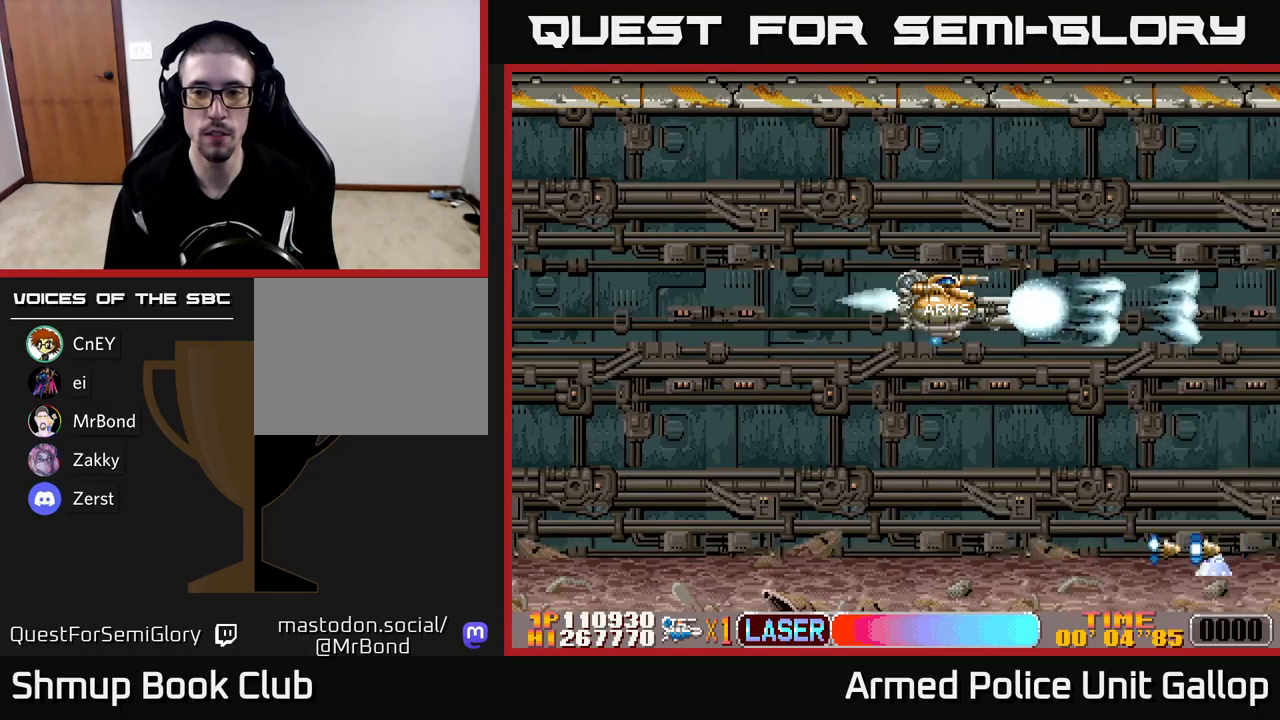
{"buttons": ["A", "DPAD_DOWN"], "left_stick": "center", "events": [[300, "DPAD_DOWN", "down"]]}
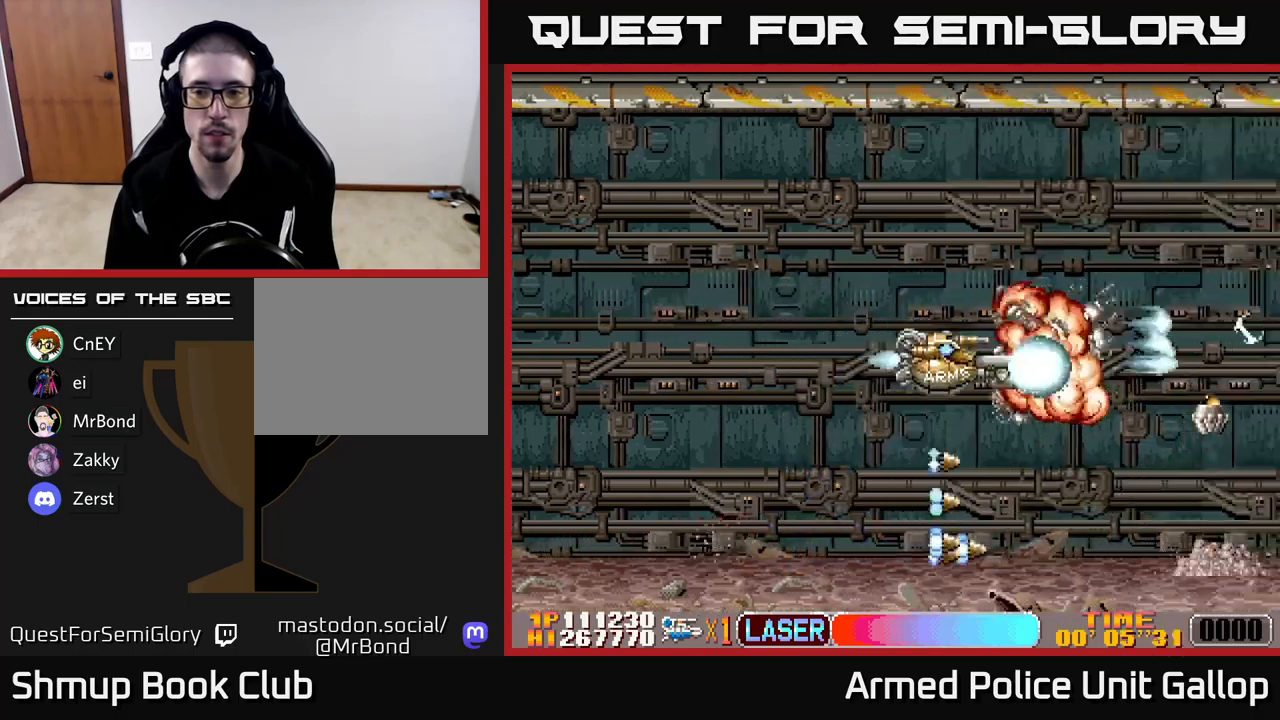
{"buttons": ["A", "DPAD_UP"], "left_stick": "center", "events": [[284, "DPAD_DOWN", "up"], [317, "DPAD_UP", "down"]]}
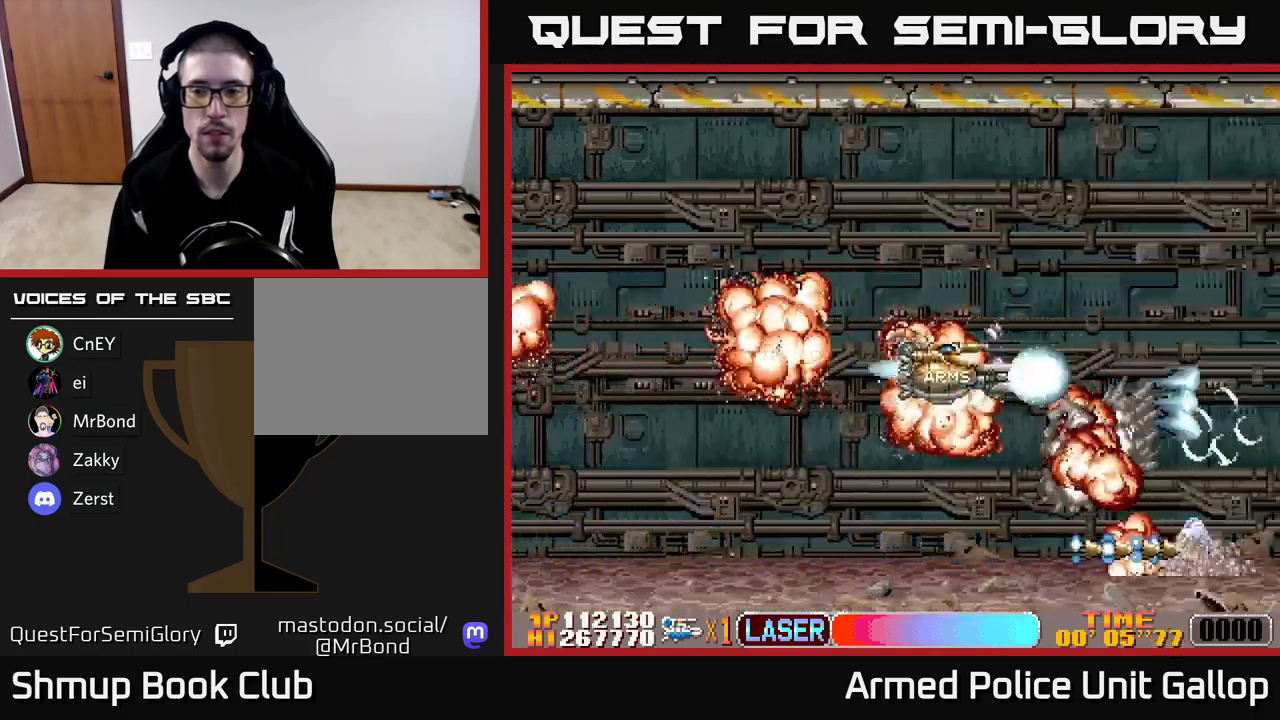
{"buttons": ["A", "DPAD_DOWN"], "left_stick": "center", "events": [[117, "DPAD_UP", "up"], [134, "DPAD_DOWN", "down"]]}
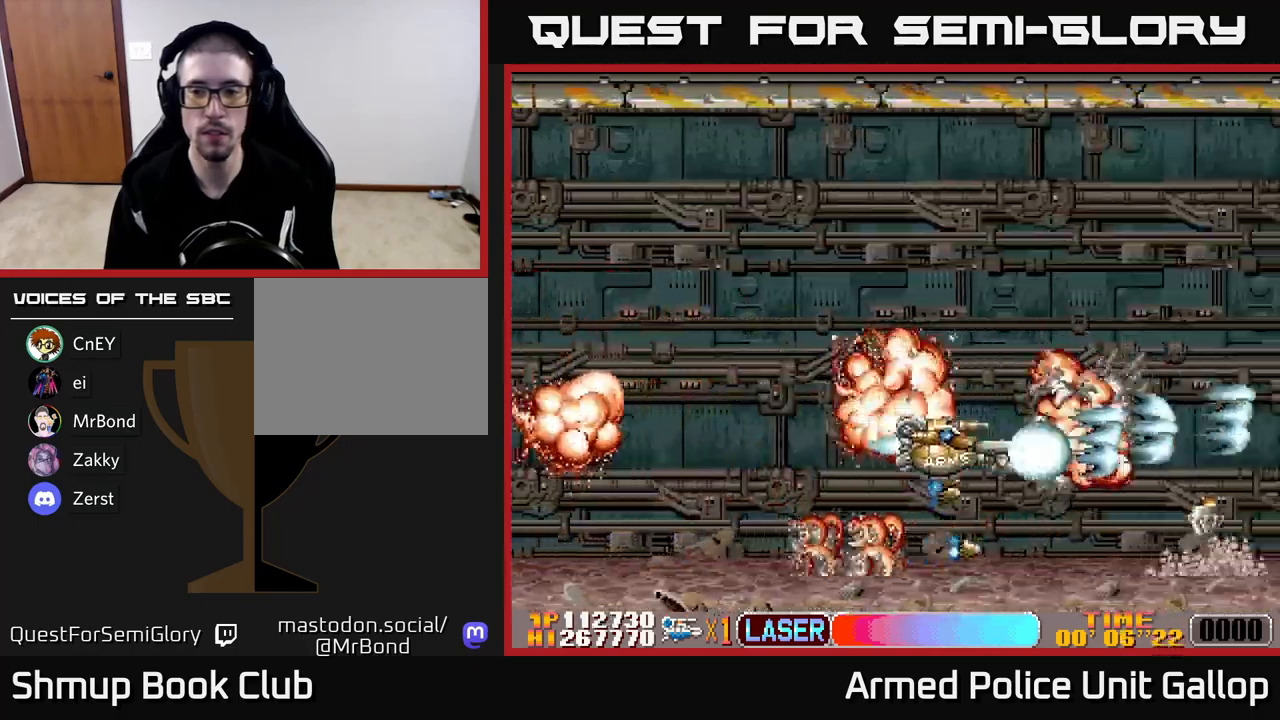
{"buttons": ["A", "DPAD_DOWN"], "left_stick": "center", "events": [[84, "DPAD_DOWN", "up"], [117, "DPAD_UP", "down"], [367, "DPAD_UP", "up"], [417, "DPAD_DOWN", "down"]]}
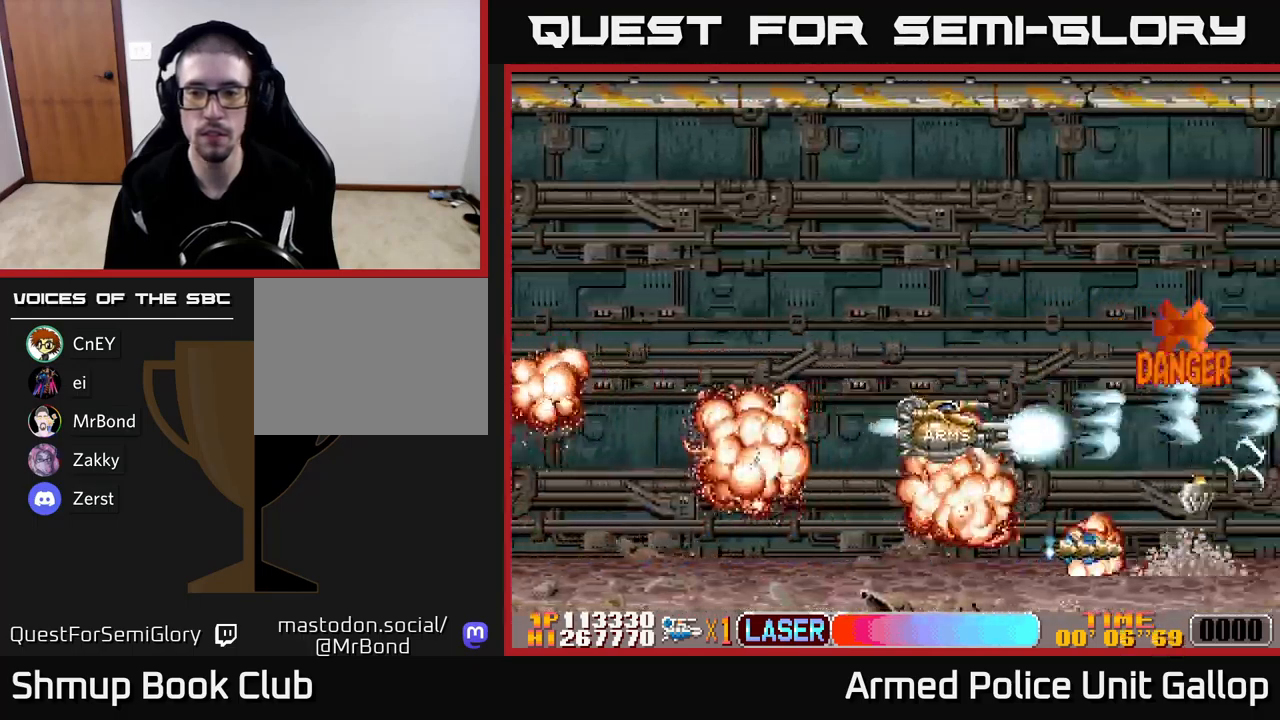
{"buttons": ["A"], "left_stick": "center", "events": [[267, "DPAD_DOWN", "up"], [300, "DPAD_LEFT", "down"], [467, "DPAD_LEFT", "up"]]}
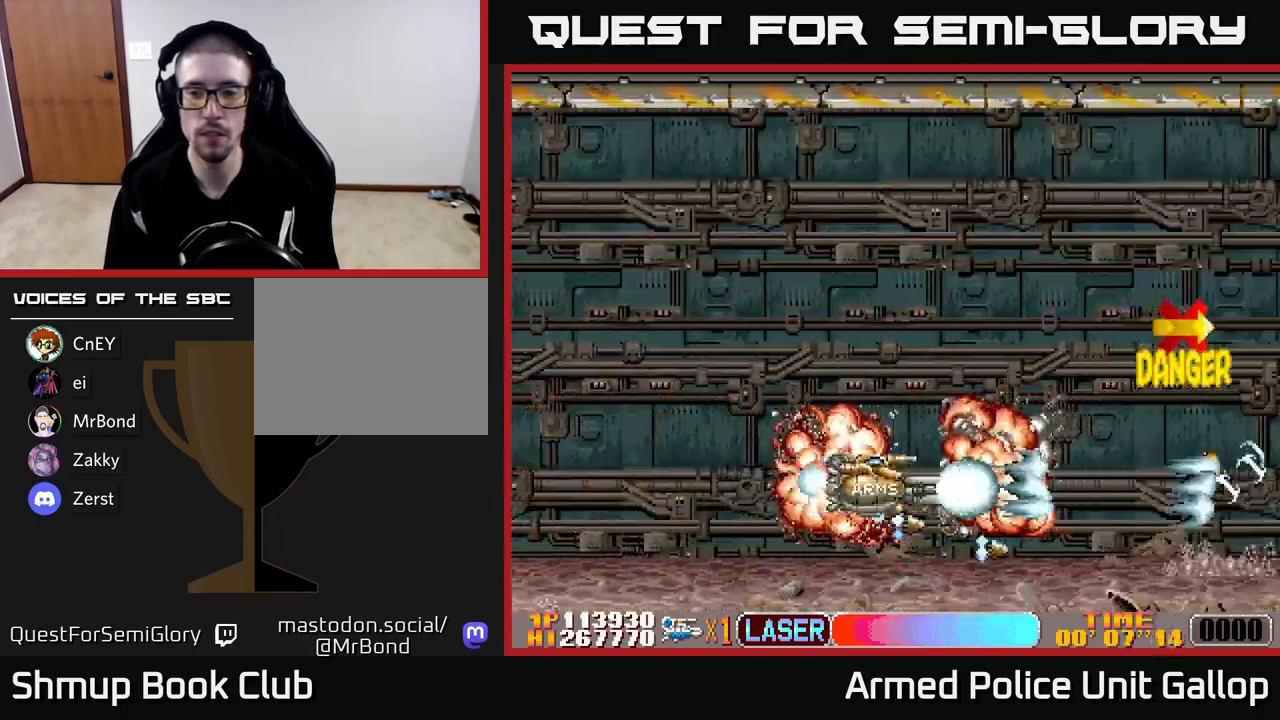
{"buttons": ["A", "DPAD_UP"], "left_stick": "center", "events": [[34, "DPAD_RIGHT", "down"], [167, "DPAD_UP", "down"], [184, "DPAD_RIGHT", "up"], [317, "DPAD_UP", "up"], [367, "DPAD_UP", "down"]]}
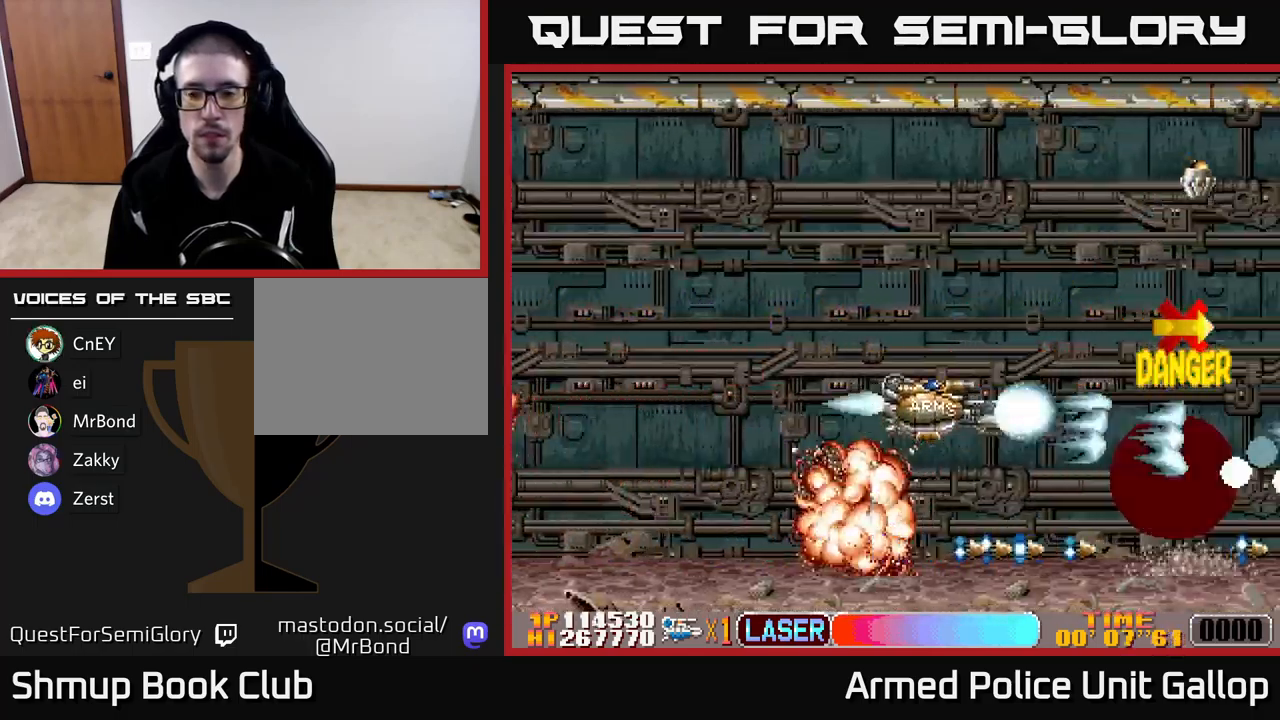
{"buttons": ["B", "DPAD_UP", "DPAD_LEFT"], "left_stick": "center", "events": [[384, "DPAD_LEFT", "down"], [467, "A", "up"], [467, "B", "down"]]}
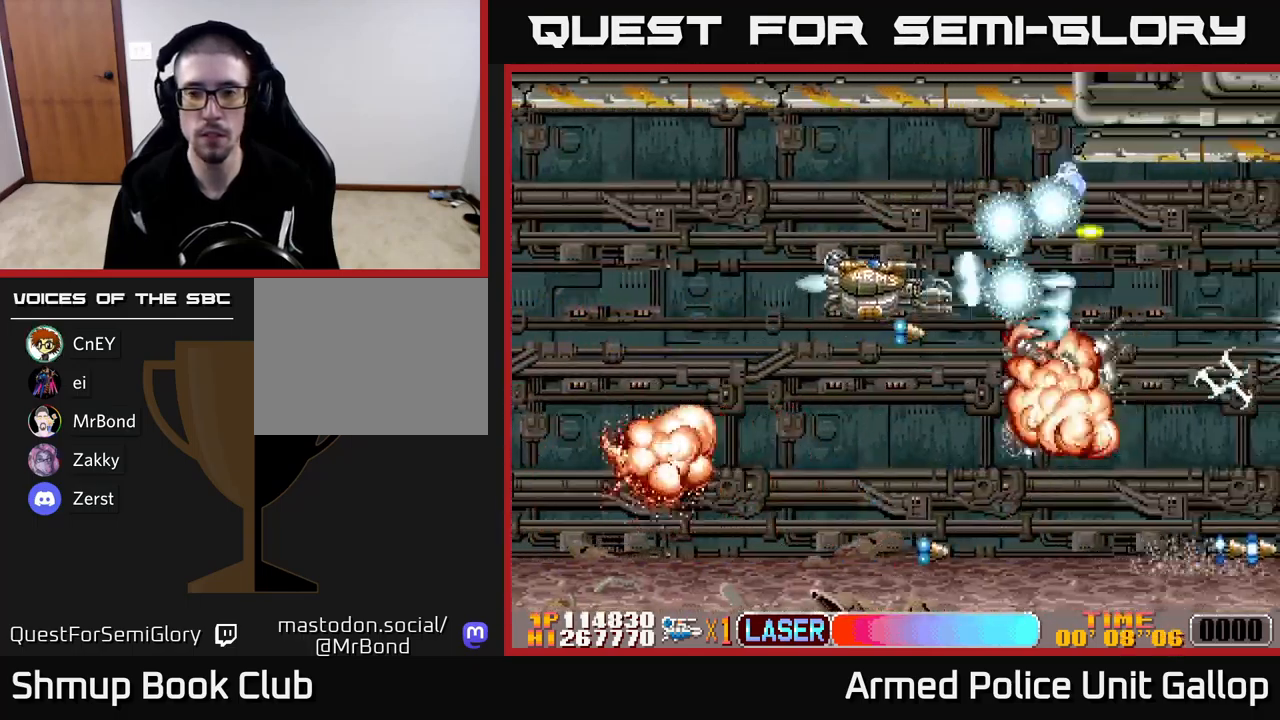
{"buttons": ["A", "DPAD_DOWN", "DPAD_LEFT"], "left_stick": "center"}
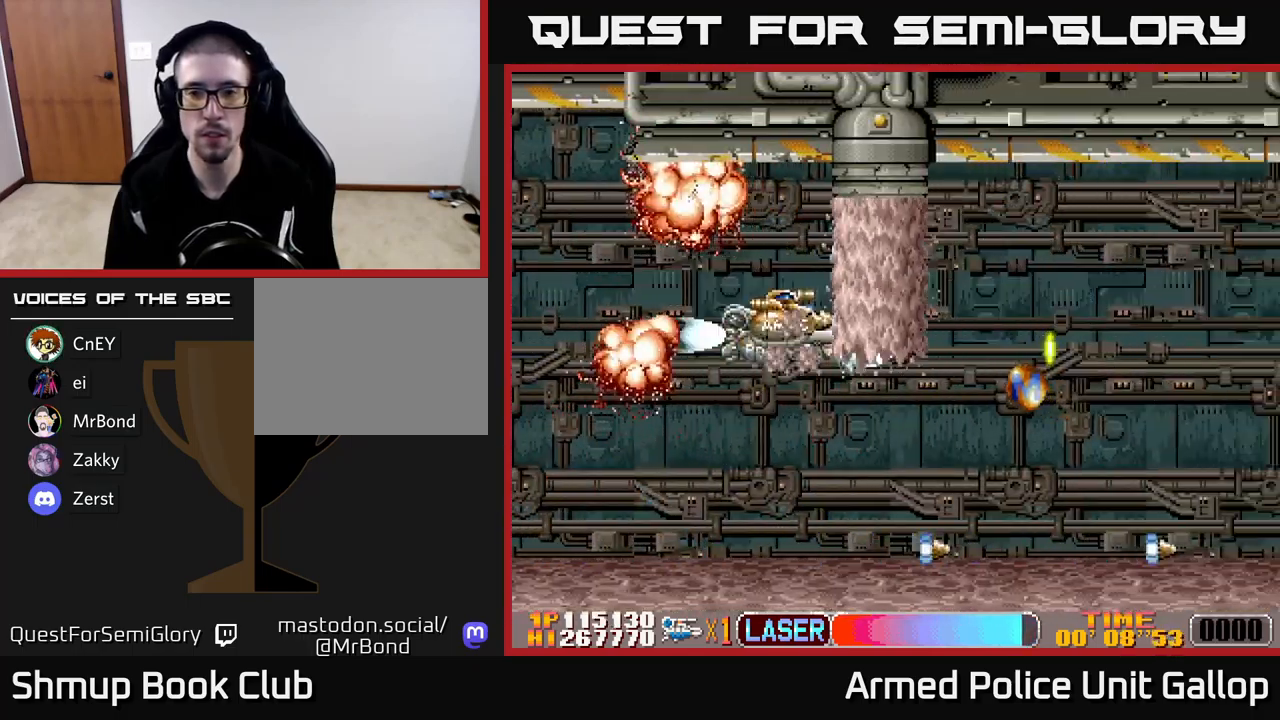
{"buttons": ["A", "DPAD_UP", "DPAD_RIGHT"], "left_stick": "center", "events": [[34, "DPAD_LEFT", "up"], [167, "DPAD_RIGHT", "down"], [234, "DPAD_DOWN", "up"], [367, "A", "up"], [384, "DPAD_UP", "down"], [484, "A", "down"]]}
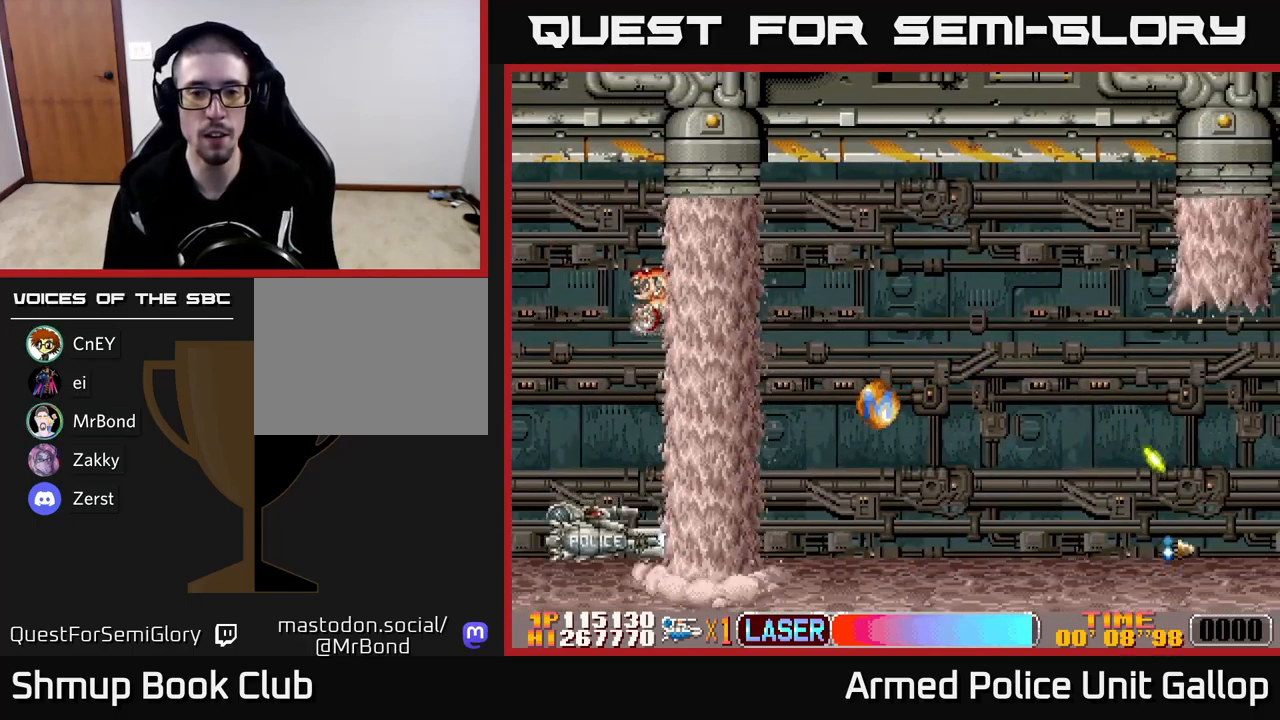
{"buttons": ["DPAD_UP", "DPAD_RIGHT"], "left_stick": "center", "events": [[267, "A", "up"]]}
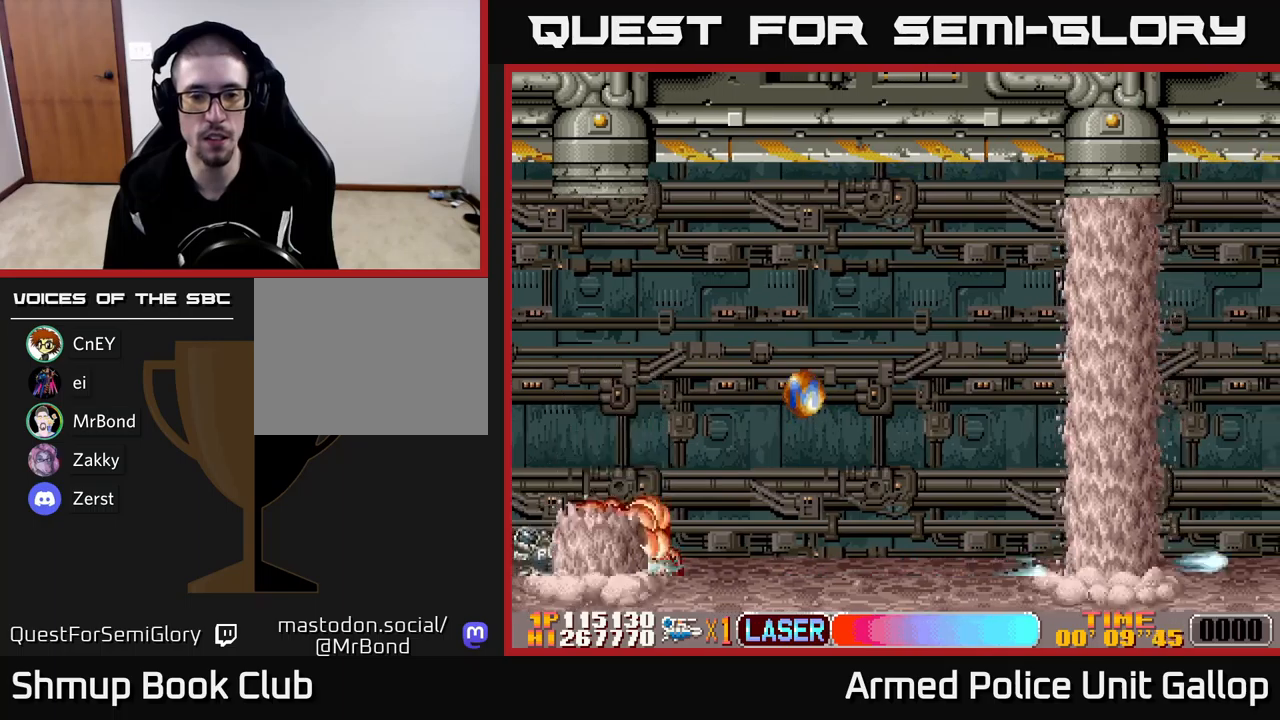
{"buttons": ["DPAD_UP", "DPAD_RIGHT"], "left_stick": "center", "events": [[300, "DPAD_RIGHT", "up"], [416, "DPAD_LEFT", "down"], [450, "DPAD_LEFT", "up"], [500, "DPAD_RIGHT", "down"]]}